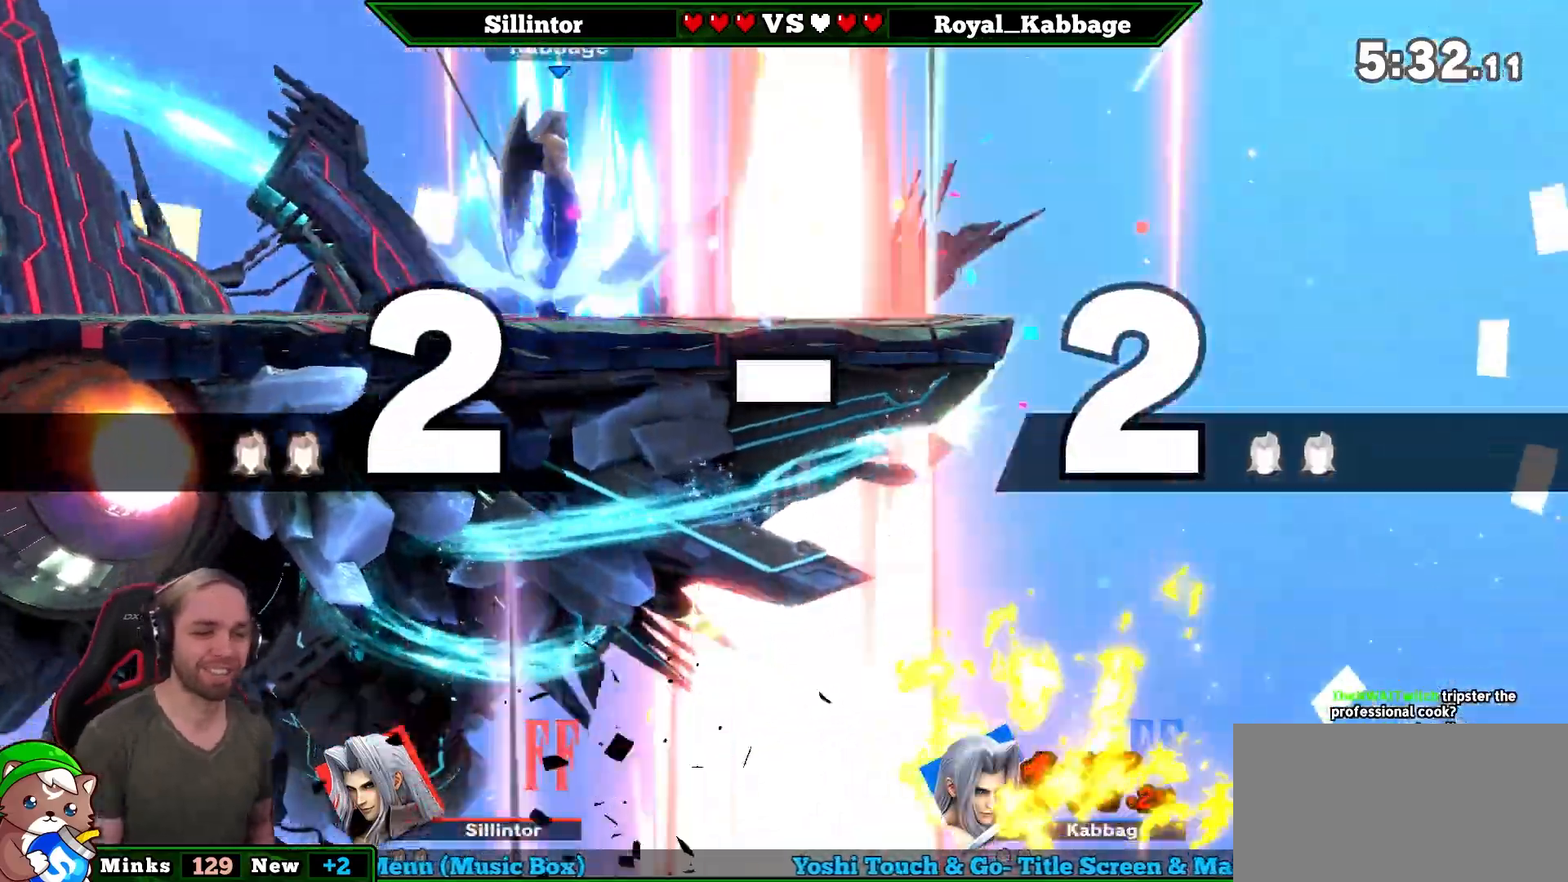
Gameplay with a controller (Nintendo layout); each line is a JSON object with the inputs held at the frame after it. "events" lists button and stick changes between this image and that frame as [ms after this image, input, new state], when the widget could be followed in between. Not read: L3 R3.
{"buttons": [], "left_stick": "center", "right_stick": "center", "events": []}
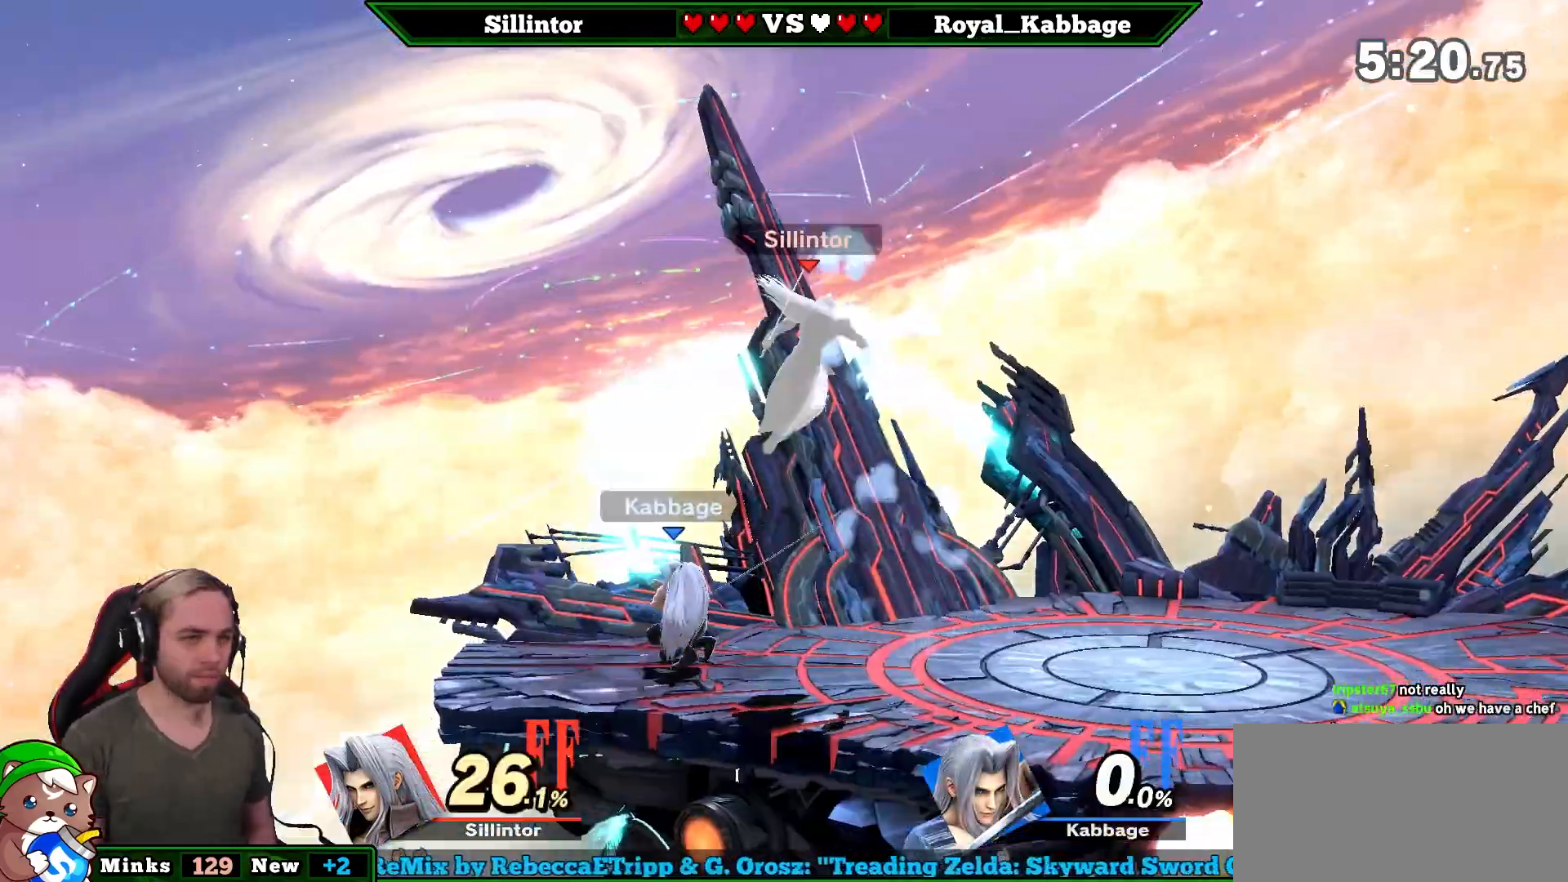
{"buttons": ["Z"], "left_stick": "up", "right_stick": "center", "events": [[300, "left_stick", "down-left"], [400, "Z", "down"], [400, "left_stick", "center"], [467, "left_stick", "up"]]}
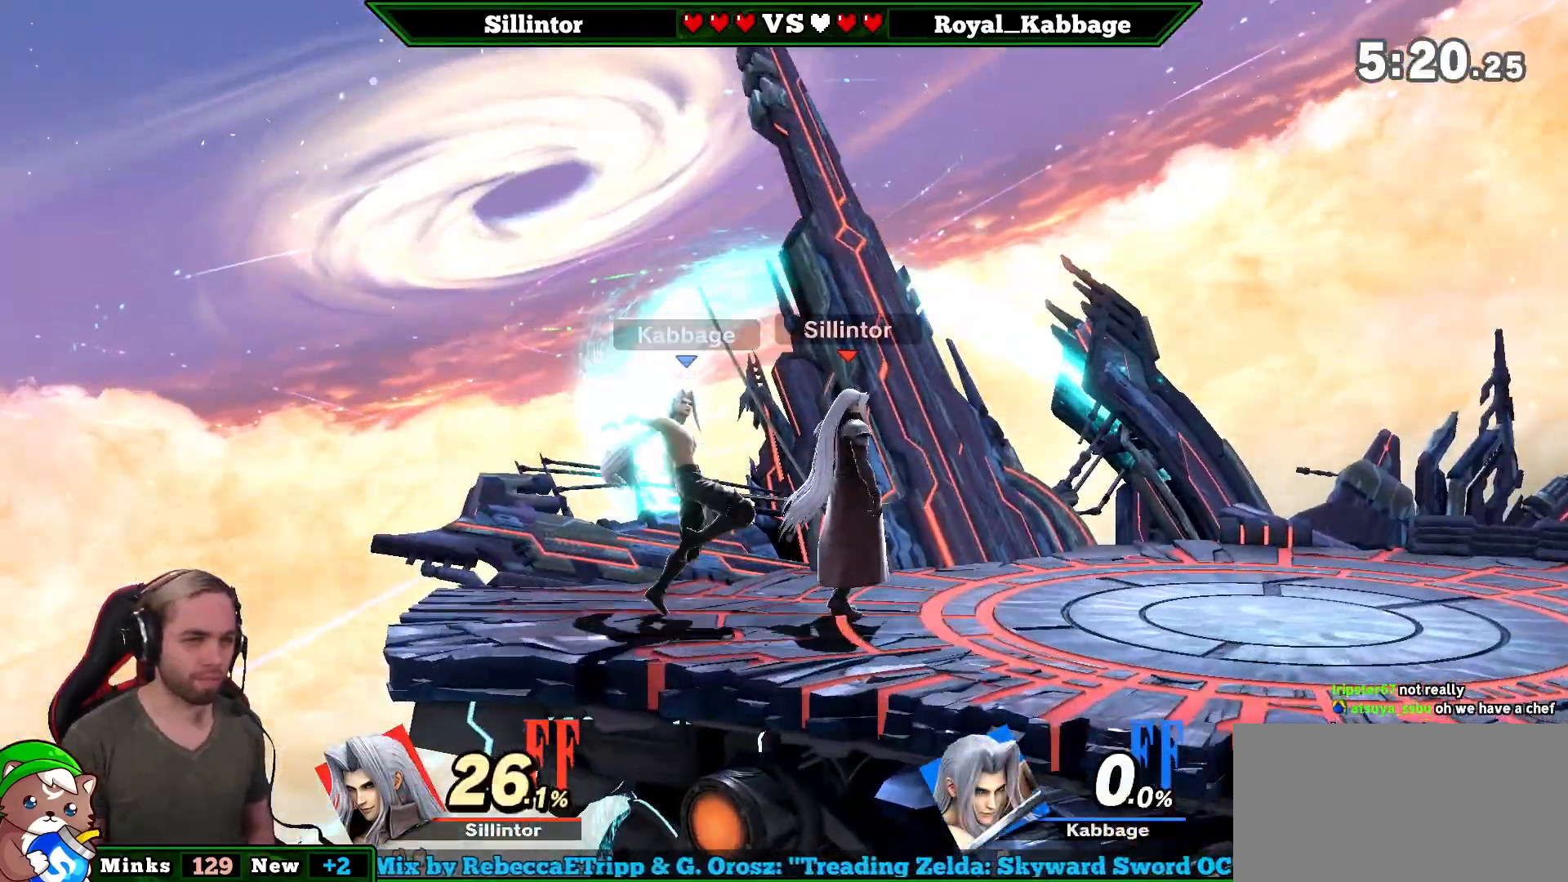
{"buttons": [], "left_stick": "center", "right_stick": "center", "events": [[50, "Z", "up"], [117, "left_stick", "center"]]}
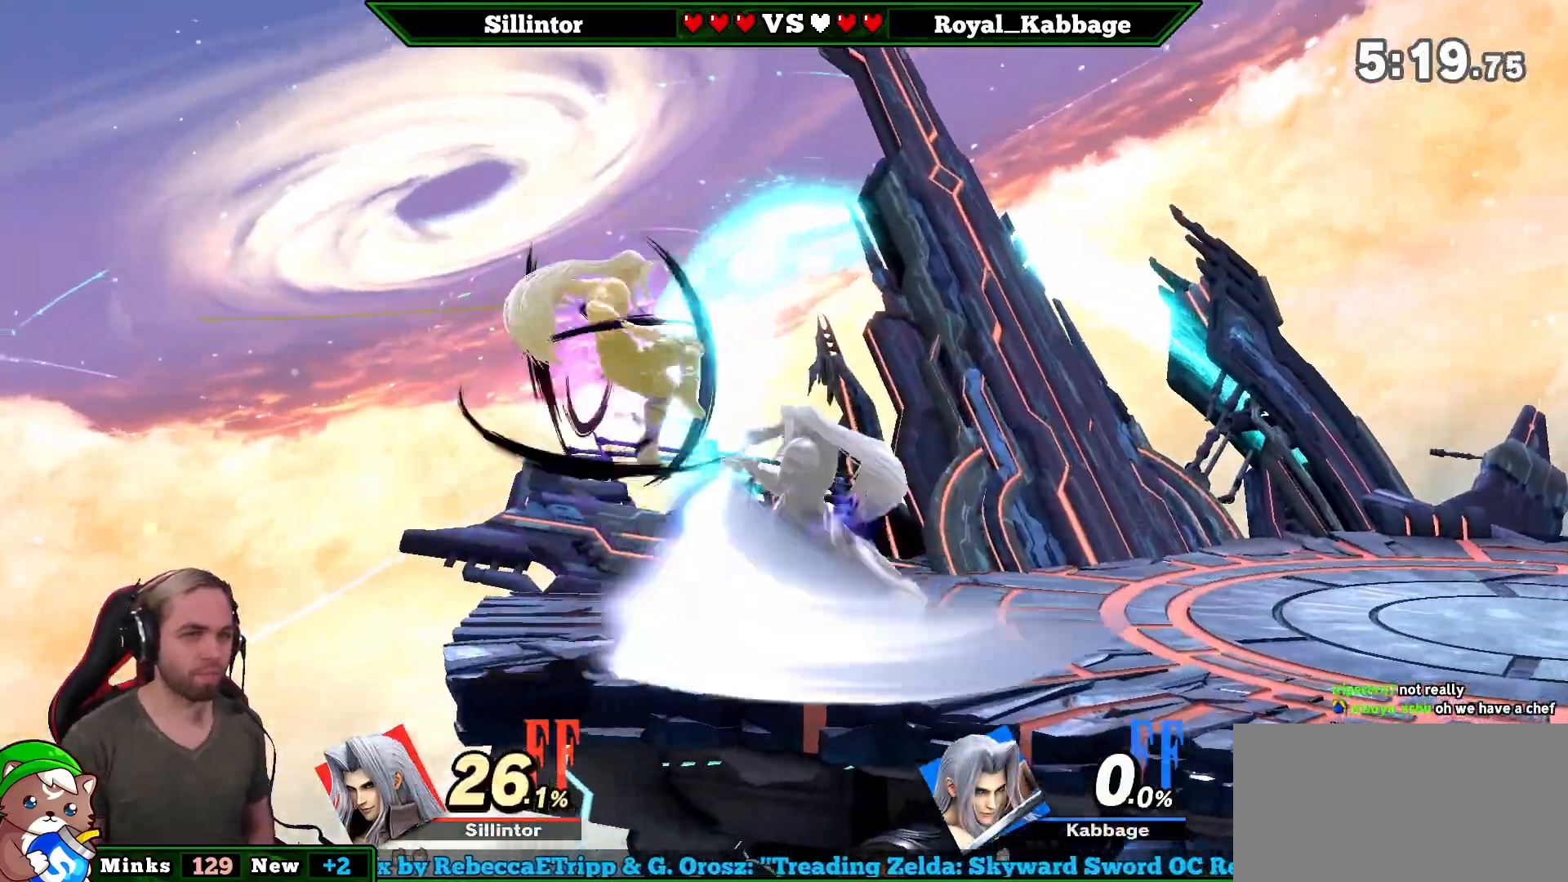
{"buttons": ["A", "Y"], "left_stick": "left", "right_stick": "center", "events": [[17, "Y", "down"], [317, "A", "down"], [400, "left_stick", "up-left"], [483, "left_stick", "left"]]}
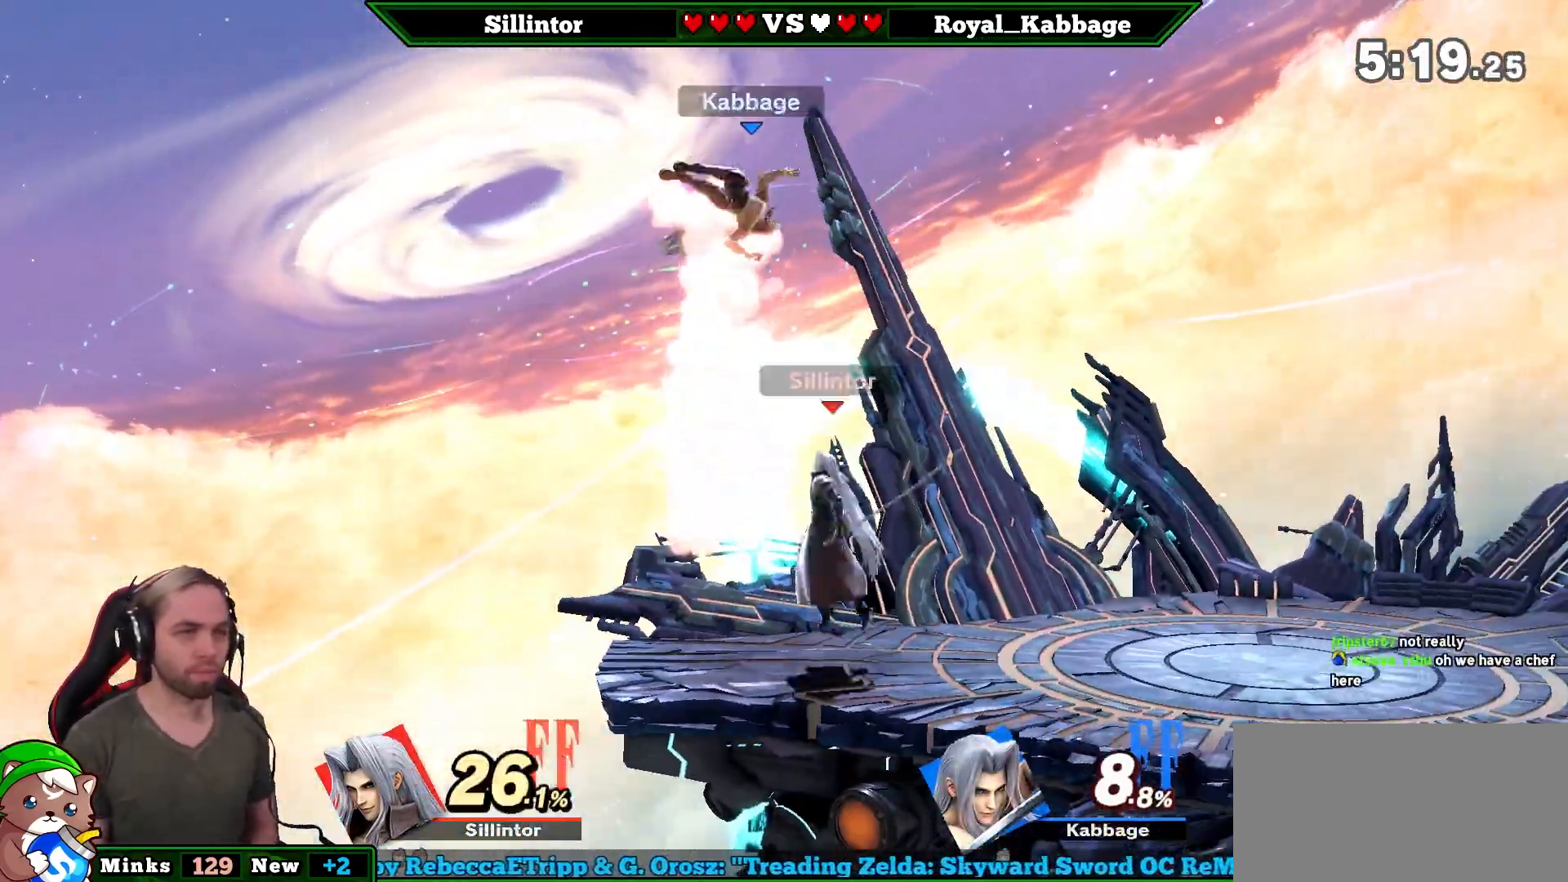
{"buttons": [], "left_stick": "center", "right_stick": "center", "events": [[183, "A", "up"], [183, "Y", "up"], [283, "left_stick", "down"], [467, "left_stick", "center"]]}
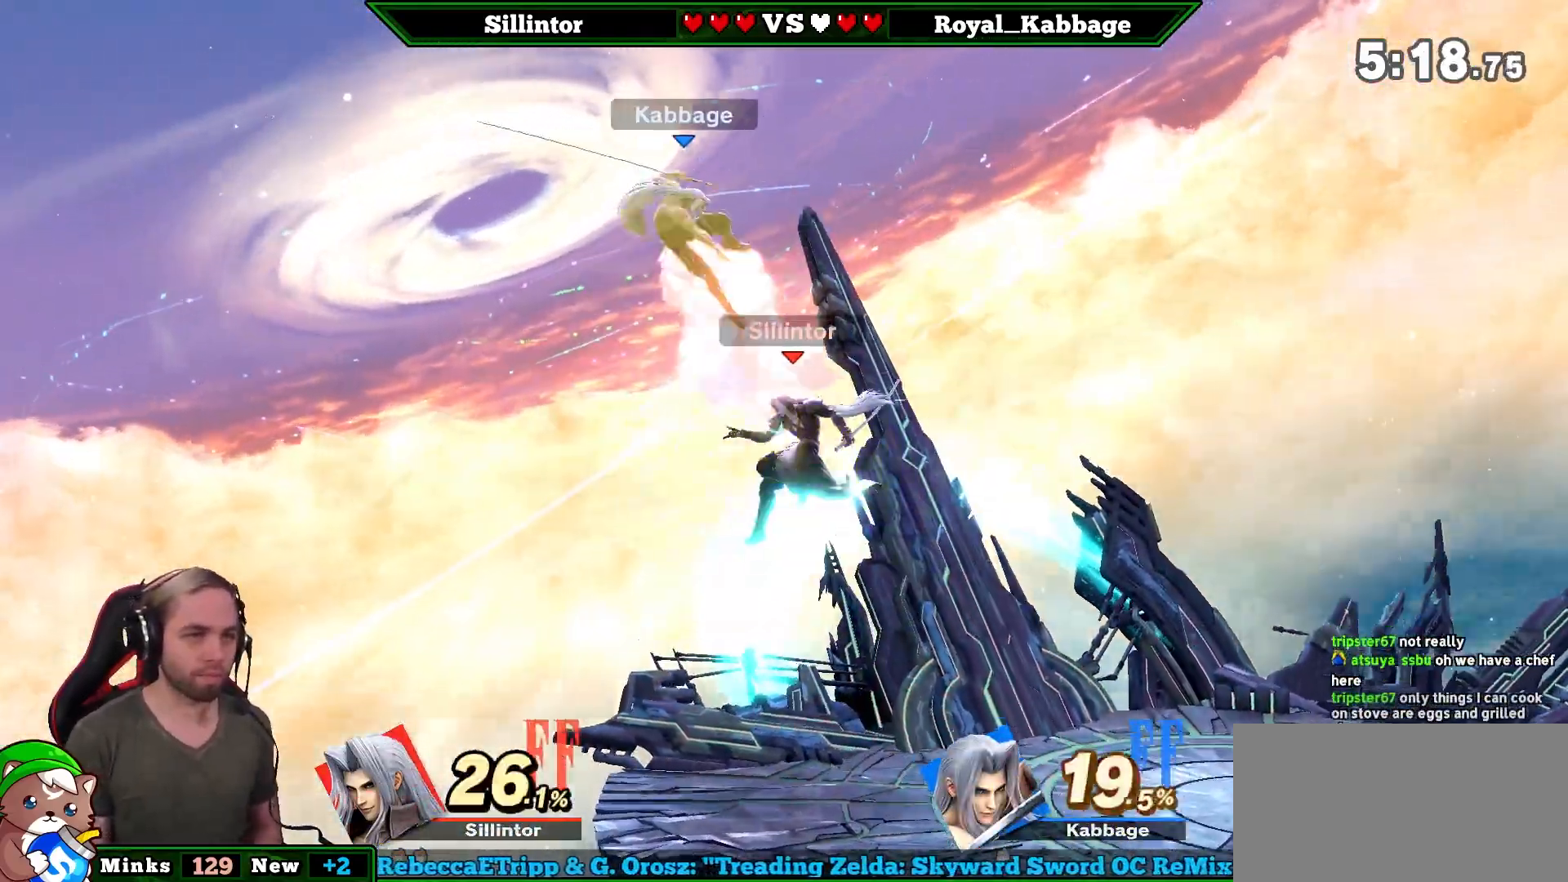
{"buttons": ["Y"], "left_stick": "right", "right_stick": "center", "events": [[117, "Y", "down"], [267, "left_stick", "right"], [333, "Y", "up"], [467, "Y", "down"]]}
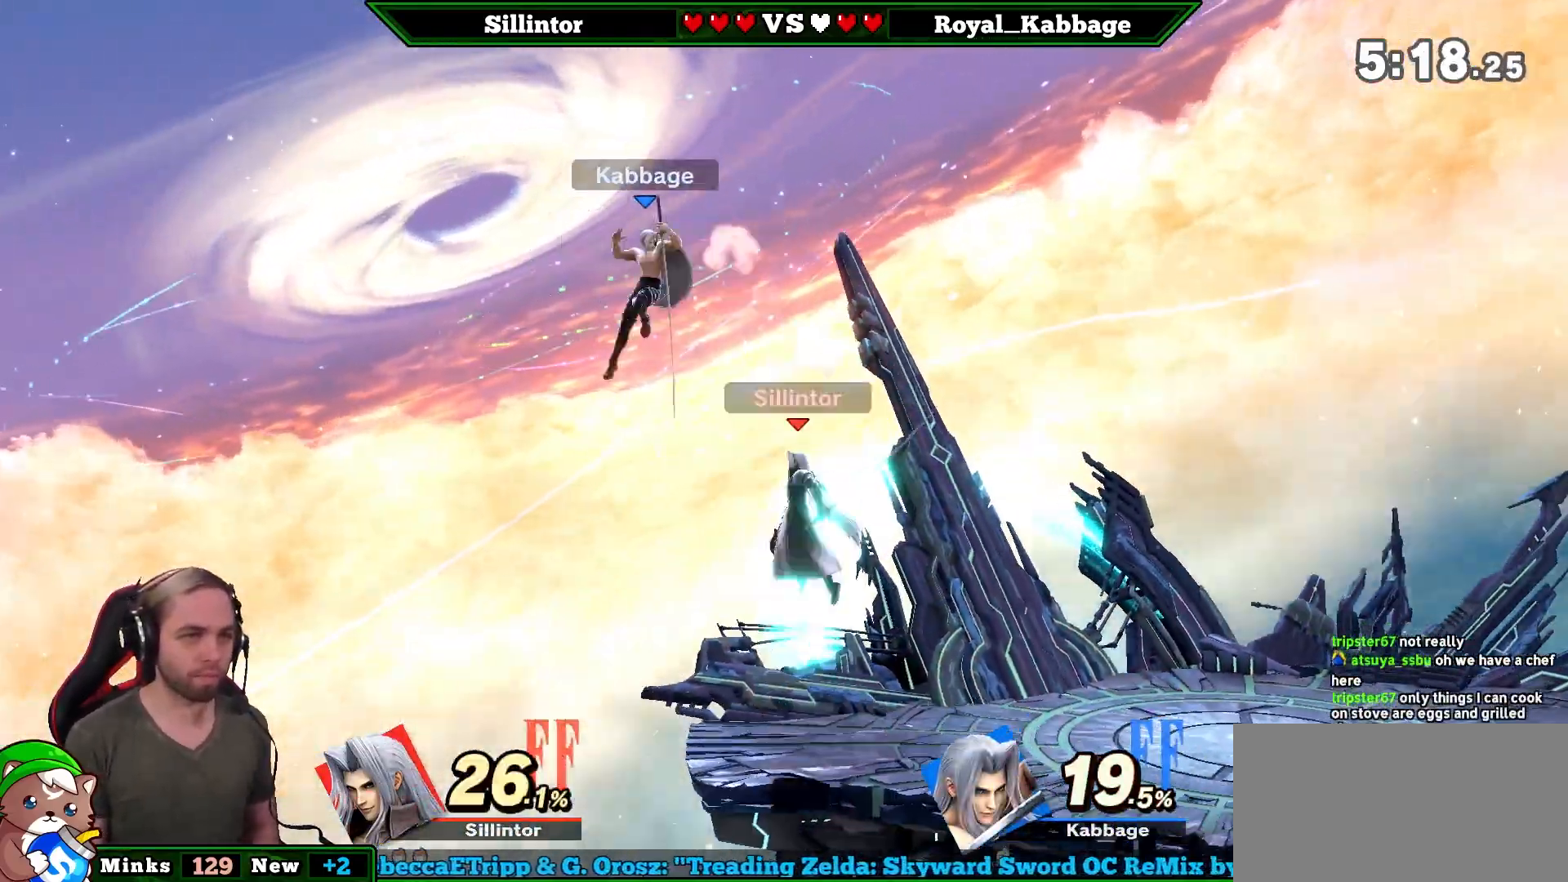
{"buttons": [], "left_stick": "down-left", "right_stick": "center", "events": [[17, "left_stick", "center"], [117, "Y", "up"], [367, "left_stick", "down-left"]]}
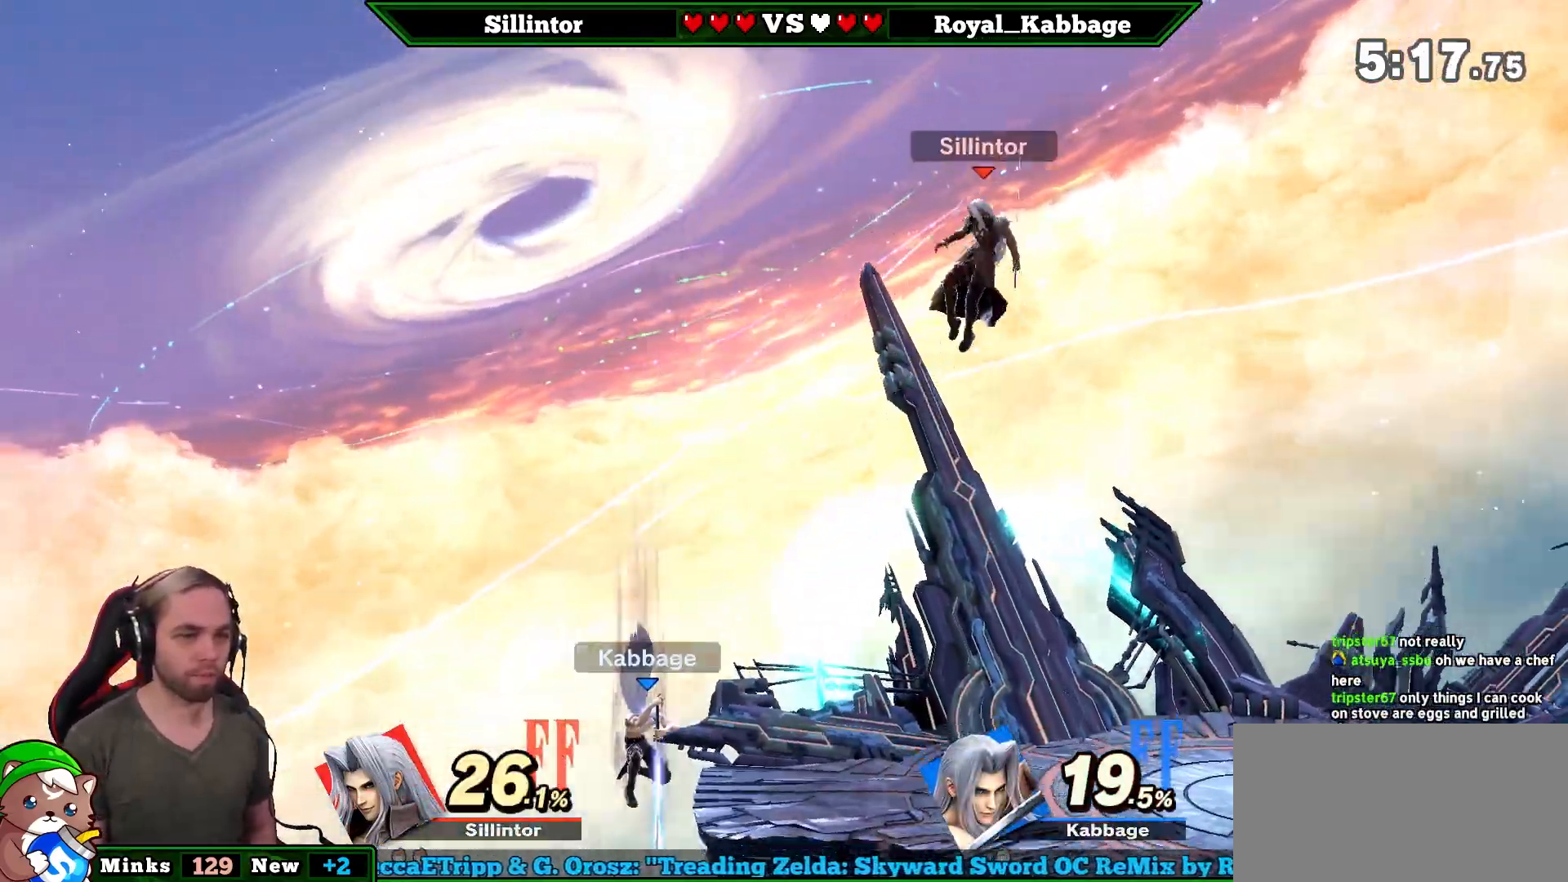
{"buttons": [], "left_stick": "left", "right_stick": "center", "events": [[183, "left_stick", "center"], [467, "left_stick", "left"]]}
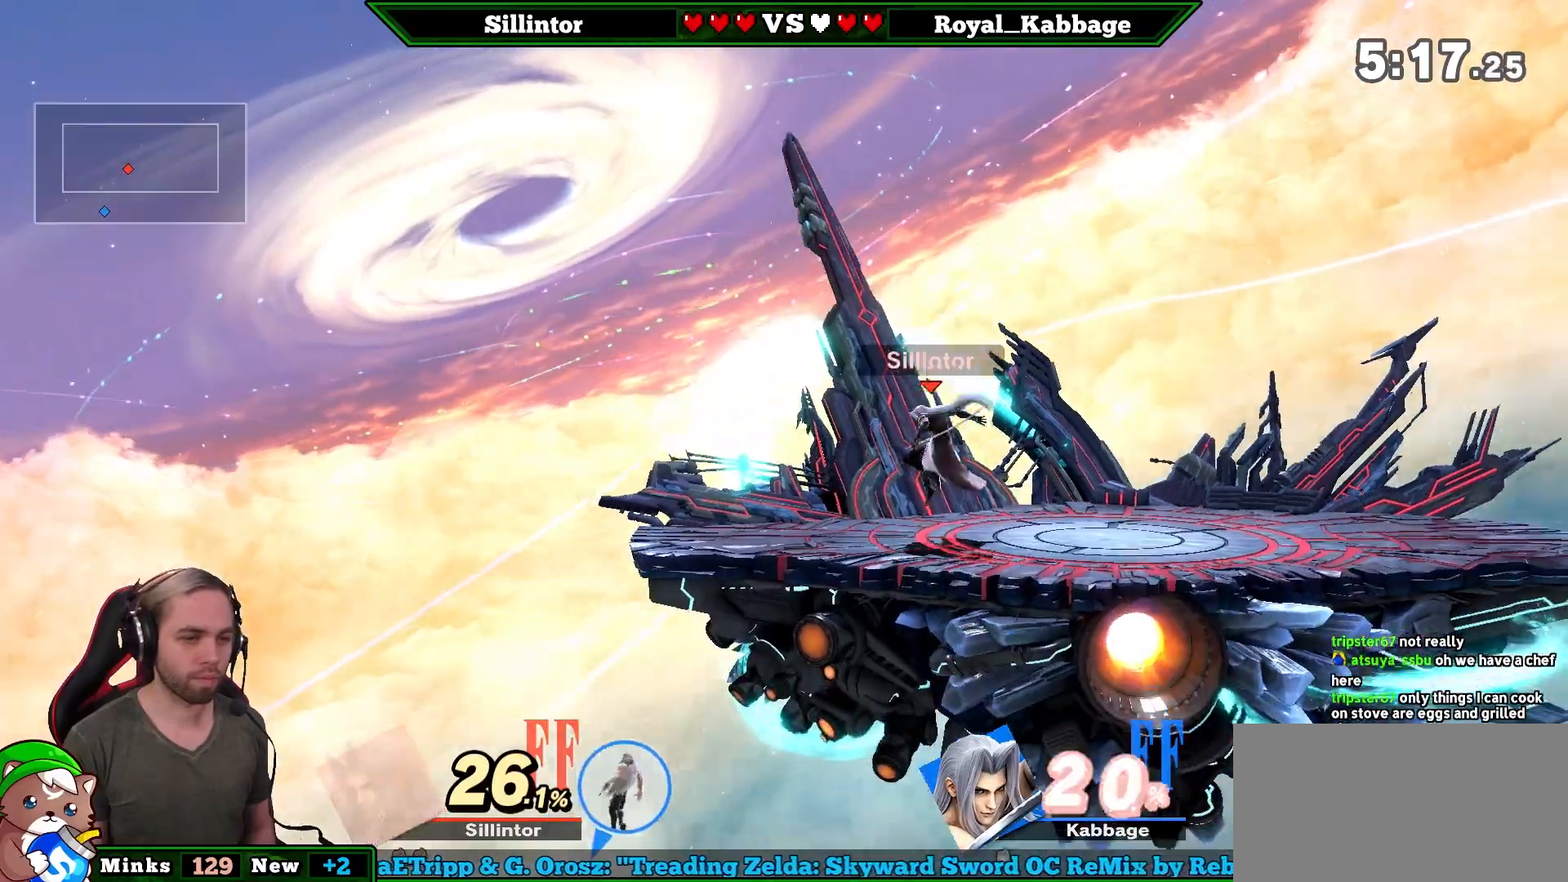
{"buttons": [], "left_stick": "left", "right_stick": "down", "events": [[467, "right_stick", "down"]]}
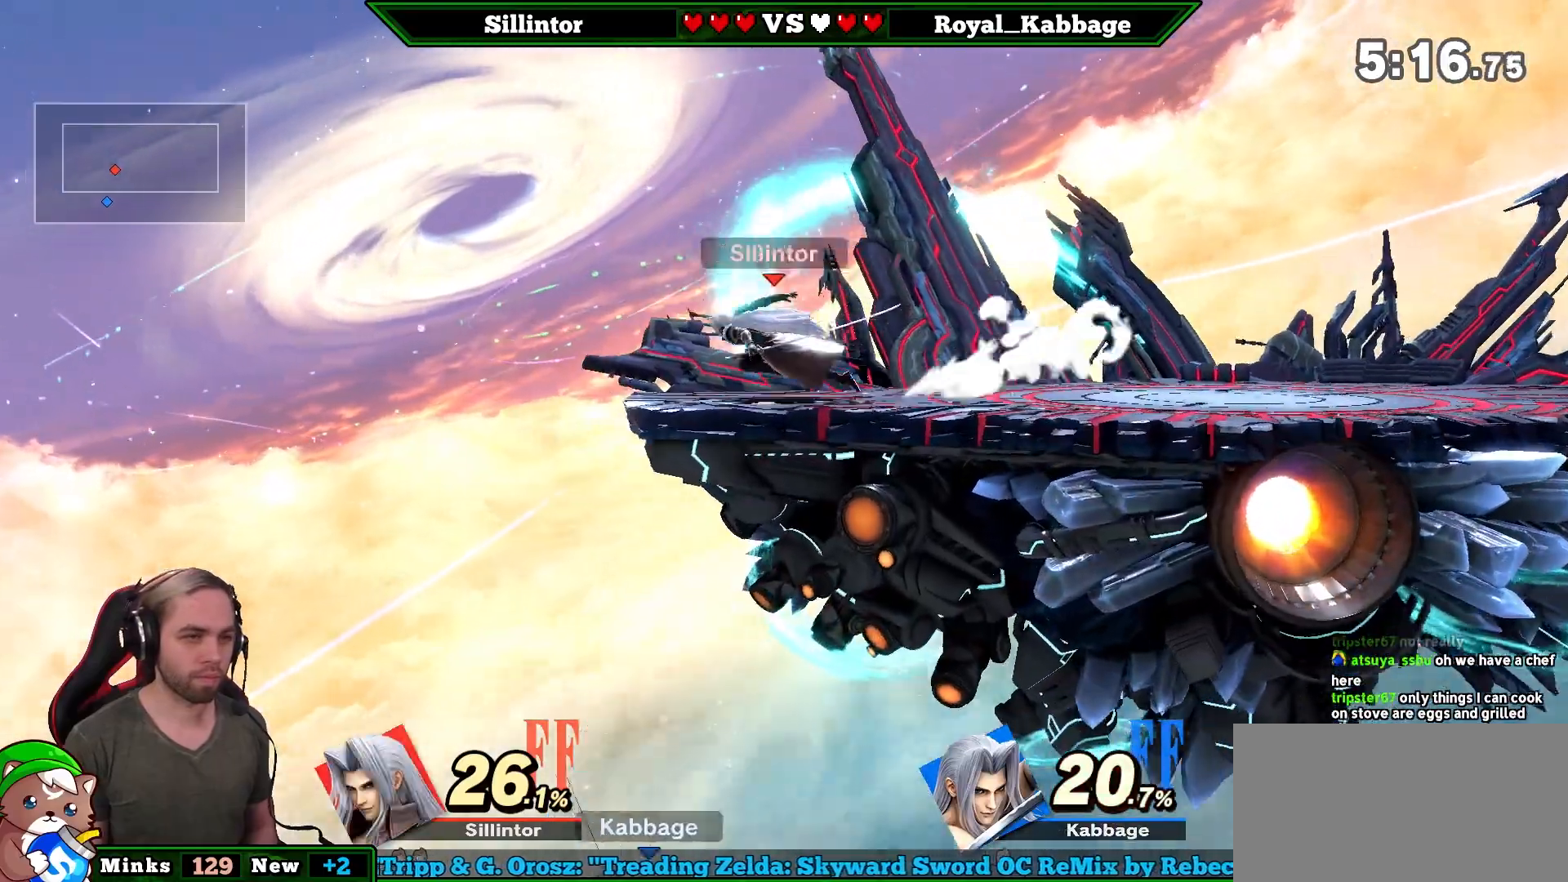
{"buttons": [], "left_stick": "right", "right_stick": "center", "events": [[50, "right_stick", "center"], [83, "left_stick", "right"], [333, "left_stick", "center"], [500, "left_stick", "right"]]}
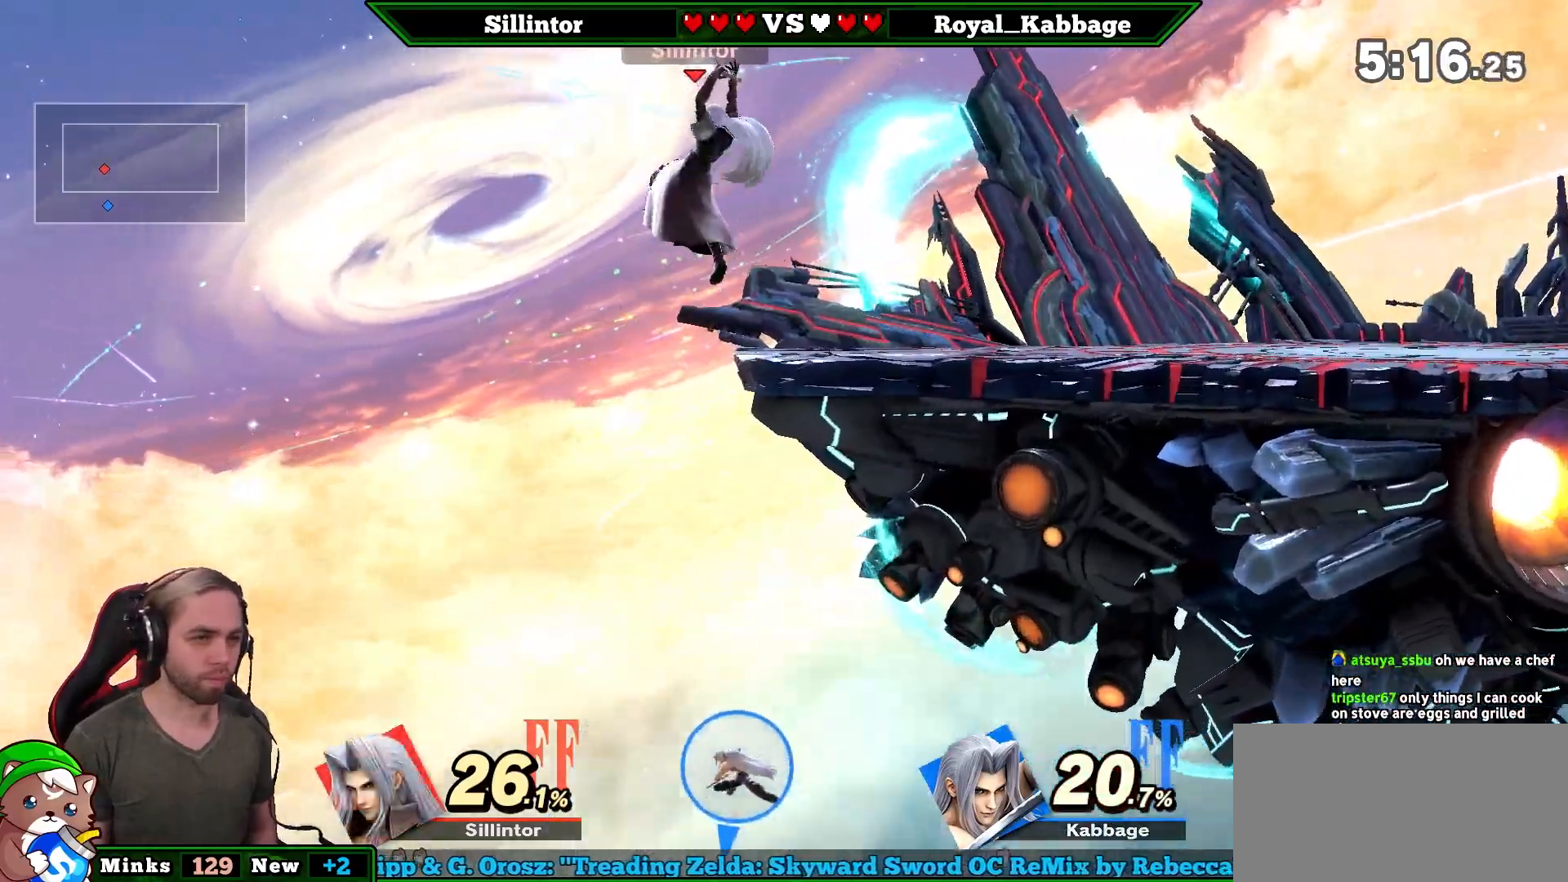
{"buttons": [], "left_stick": "center", "right_stick": "center", "events": [[117, "left_stick", "center"]]}
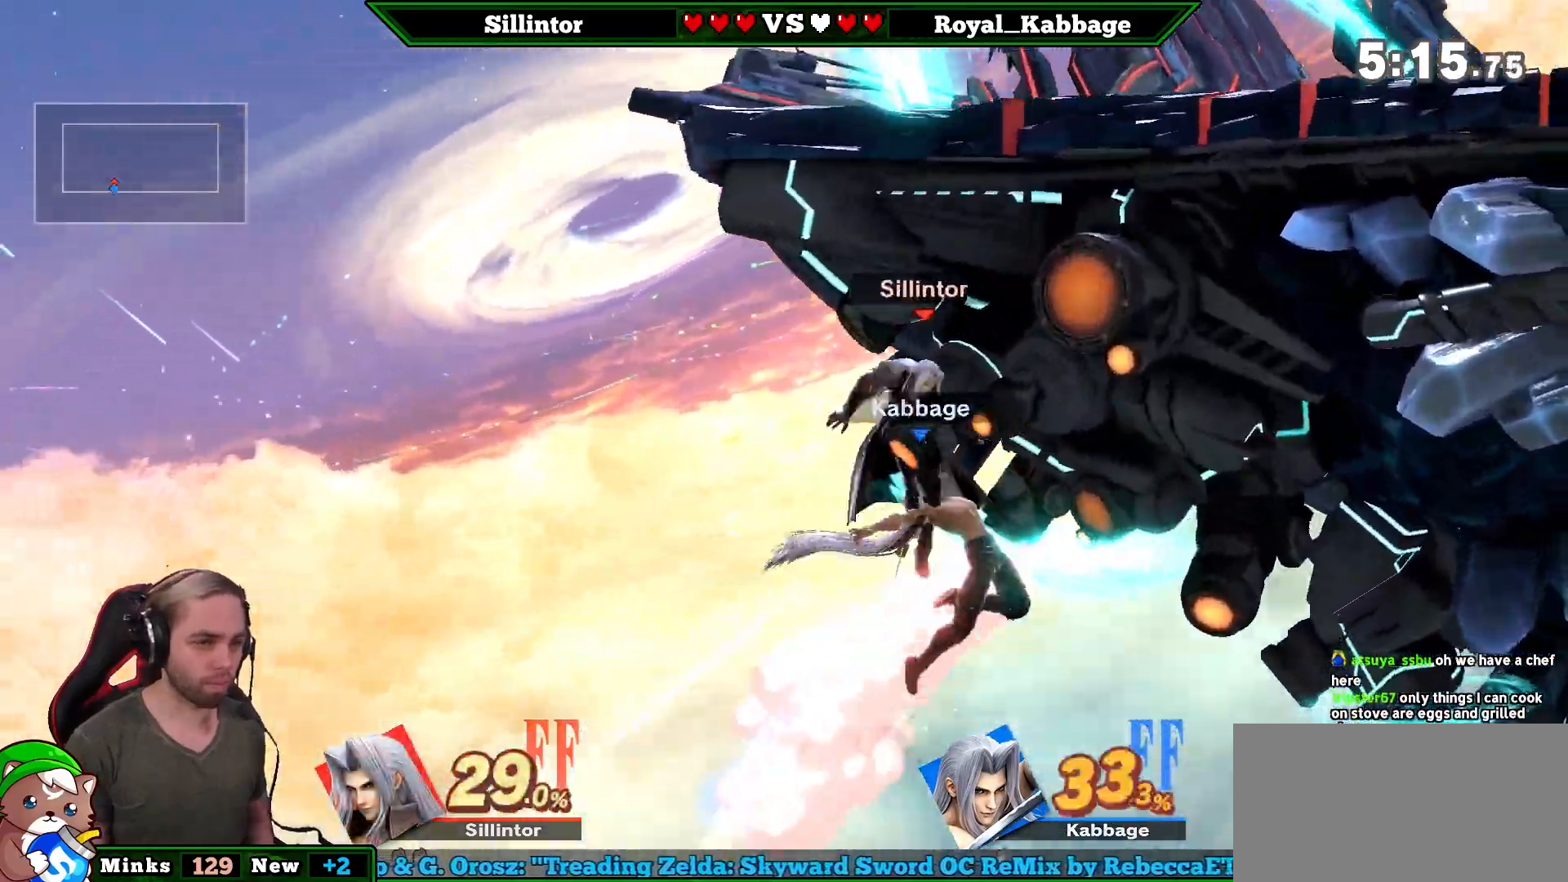
{"buttons": [], "left_stick": "left", "right_stick": "center", "events": [[217, "Y", "down"], [300, "Y", "up"], [367, "left_stick", "left"]]}
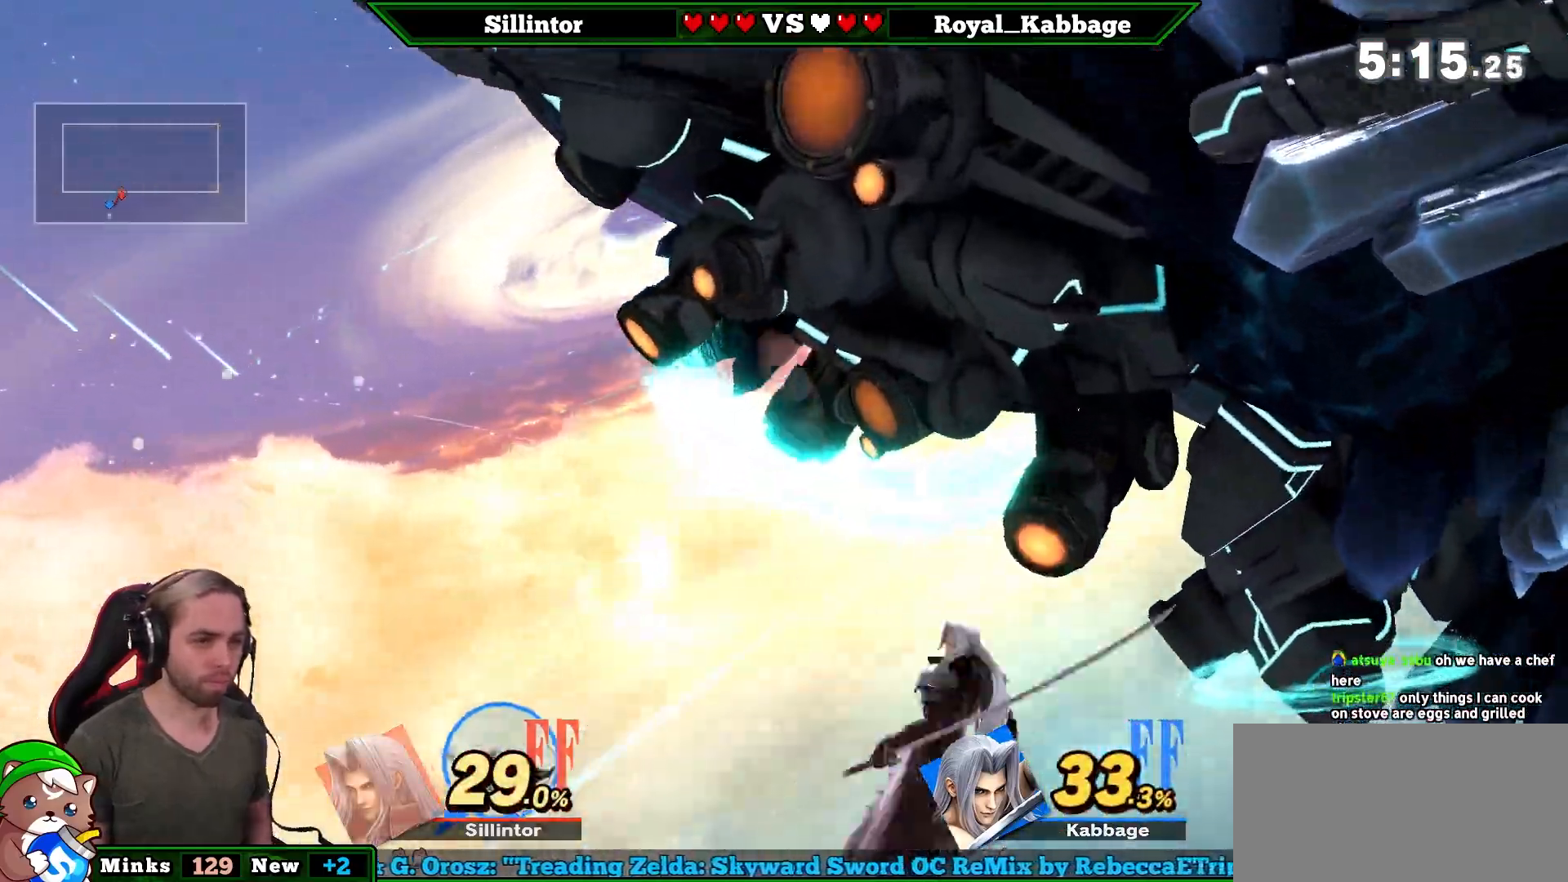
{"buttons": [], "left_stick": "left", "right_stick": "center", "events": [[50, "right_stick", "down"], [150, "right_stick", "center"]]}
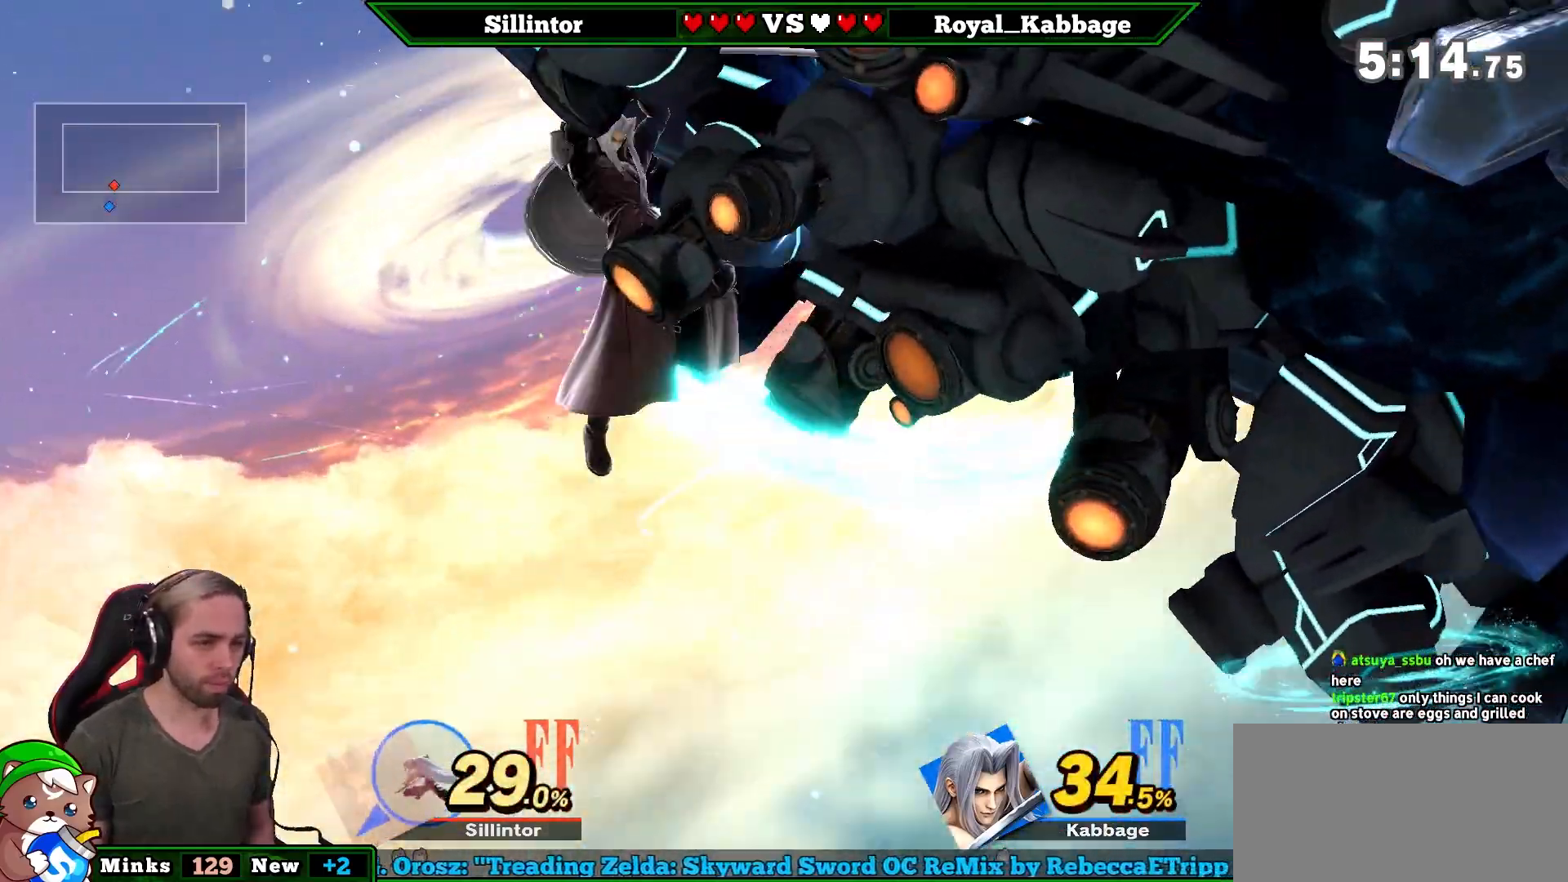
{"buttons": [], "left_stick": "center", "right_stick": "center", "events": [[183, "left_stick", "center"]]}
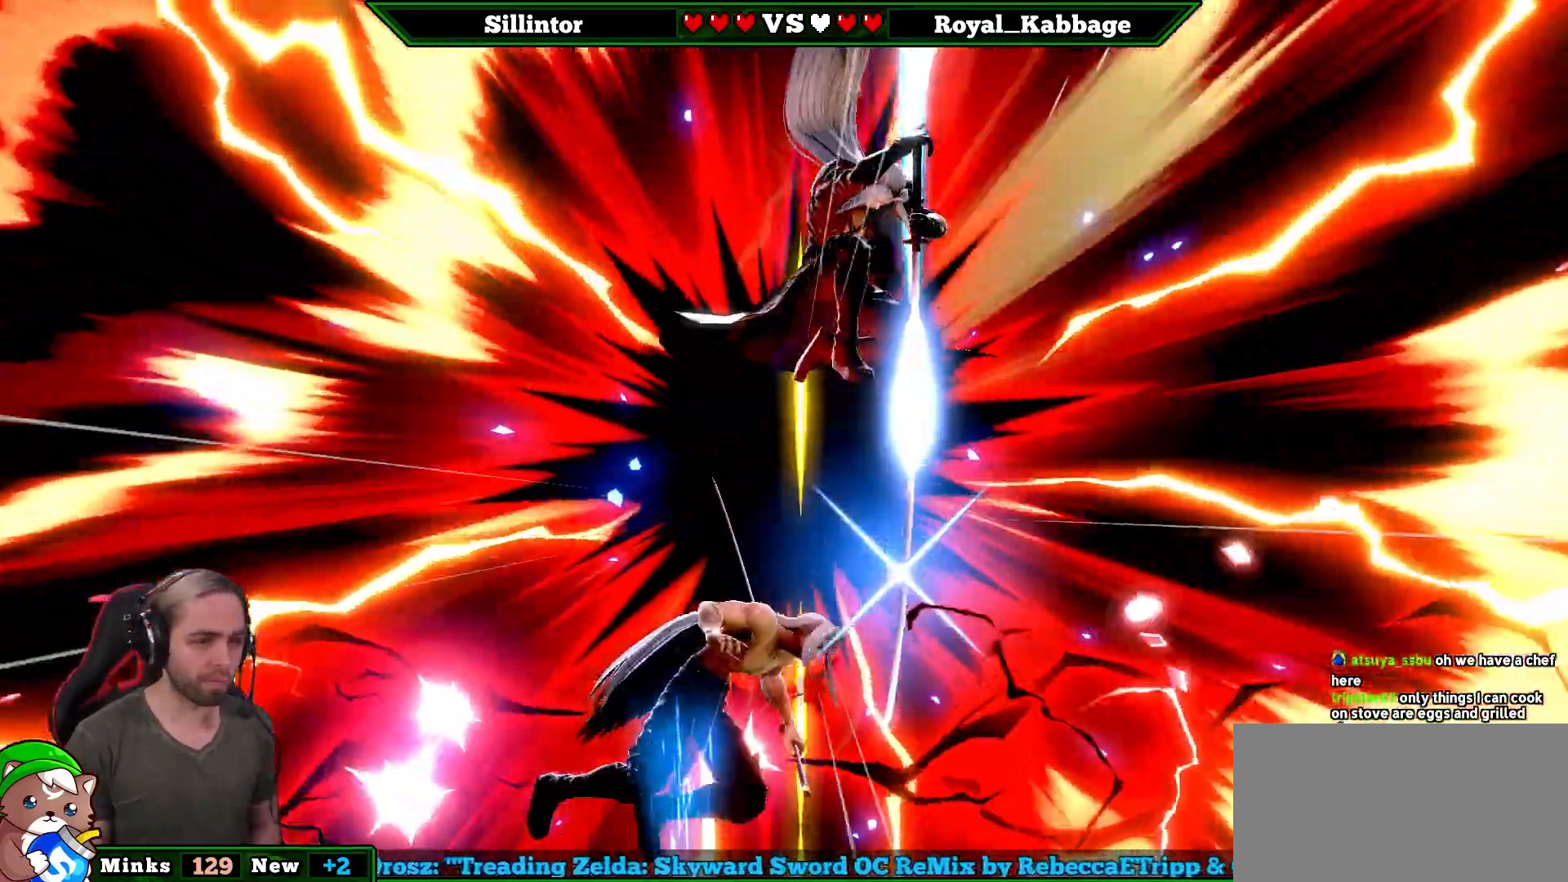
{"buttons": [], "left_stick": "center", "right_stick": "center", "events": []}
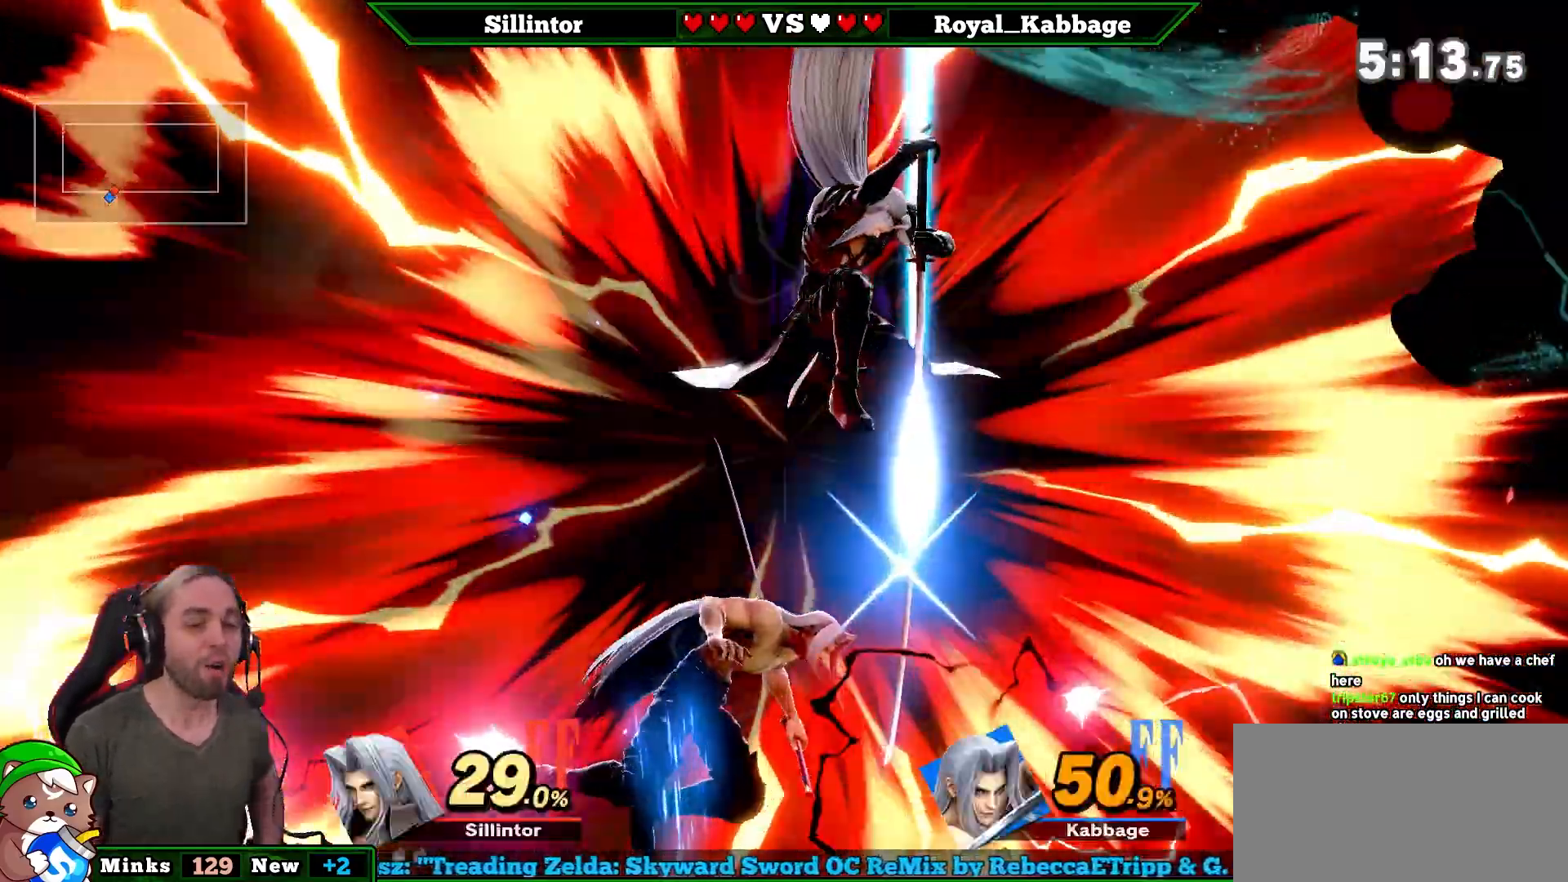
{"buttons": [], "left_stick": "center", "right_stick": "center", "events": []}
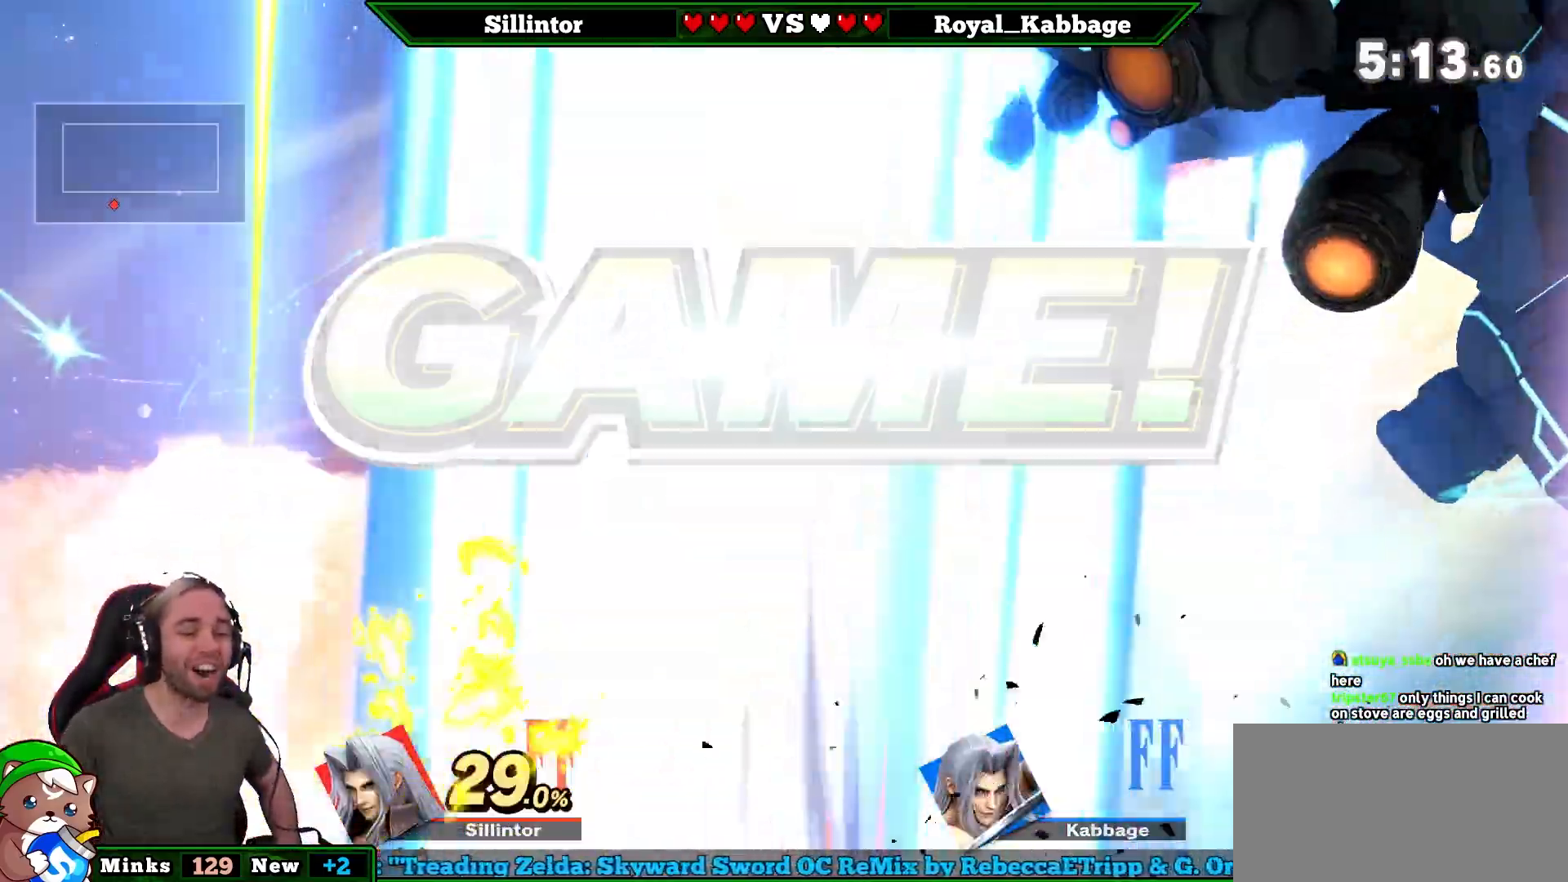
{"buttons": [], "left_stick": "center", "right_stick": "center", "events": []}
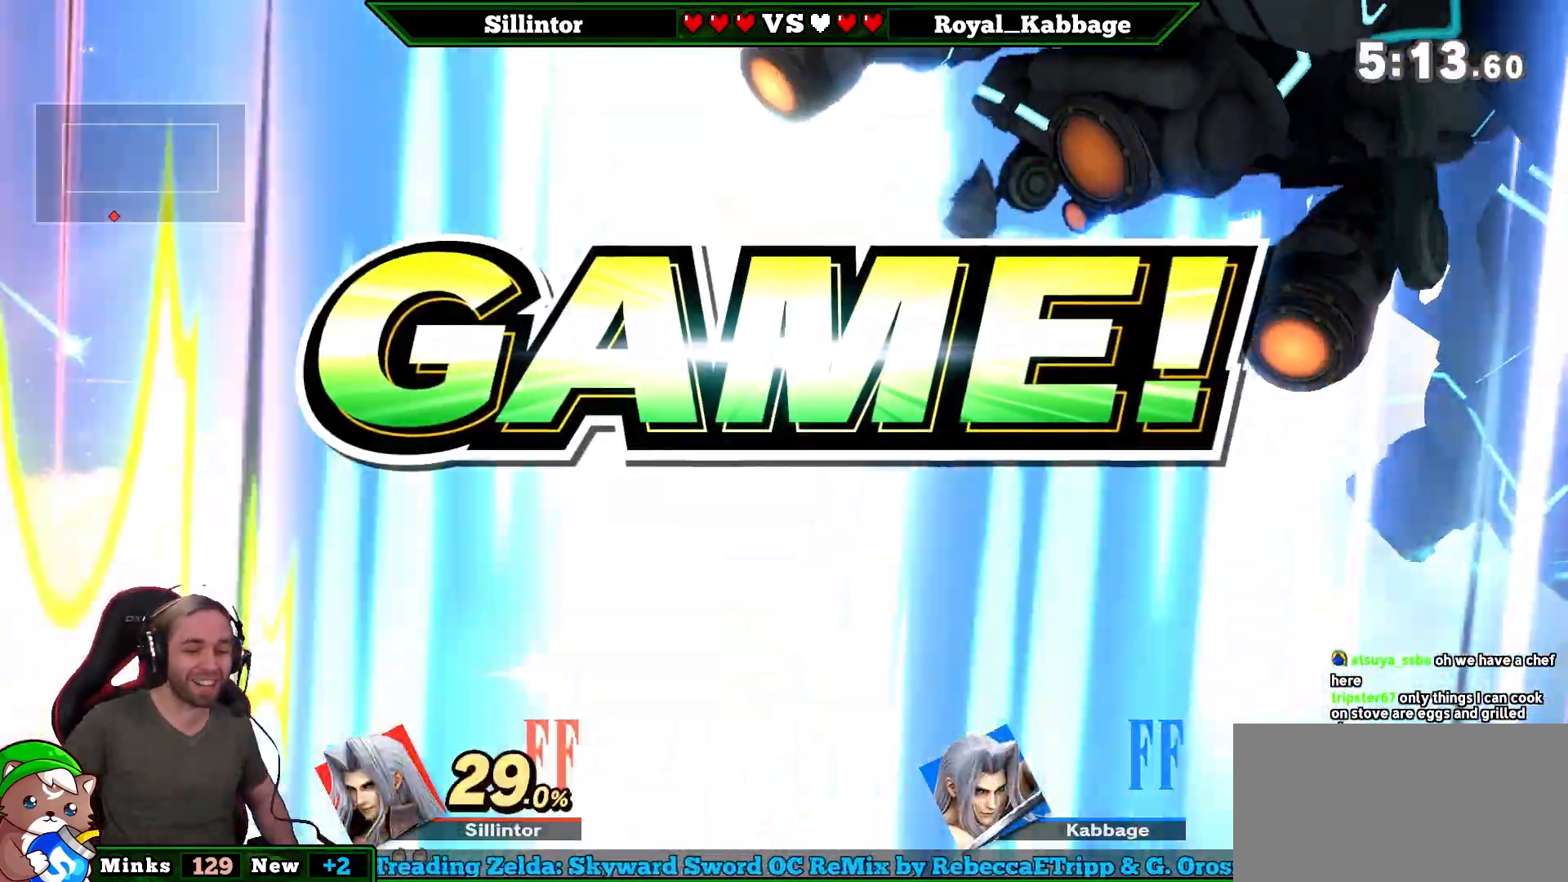
{"buttons": [], "left_stick": "center", "right_stick": "center", "events": []}
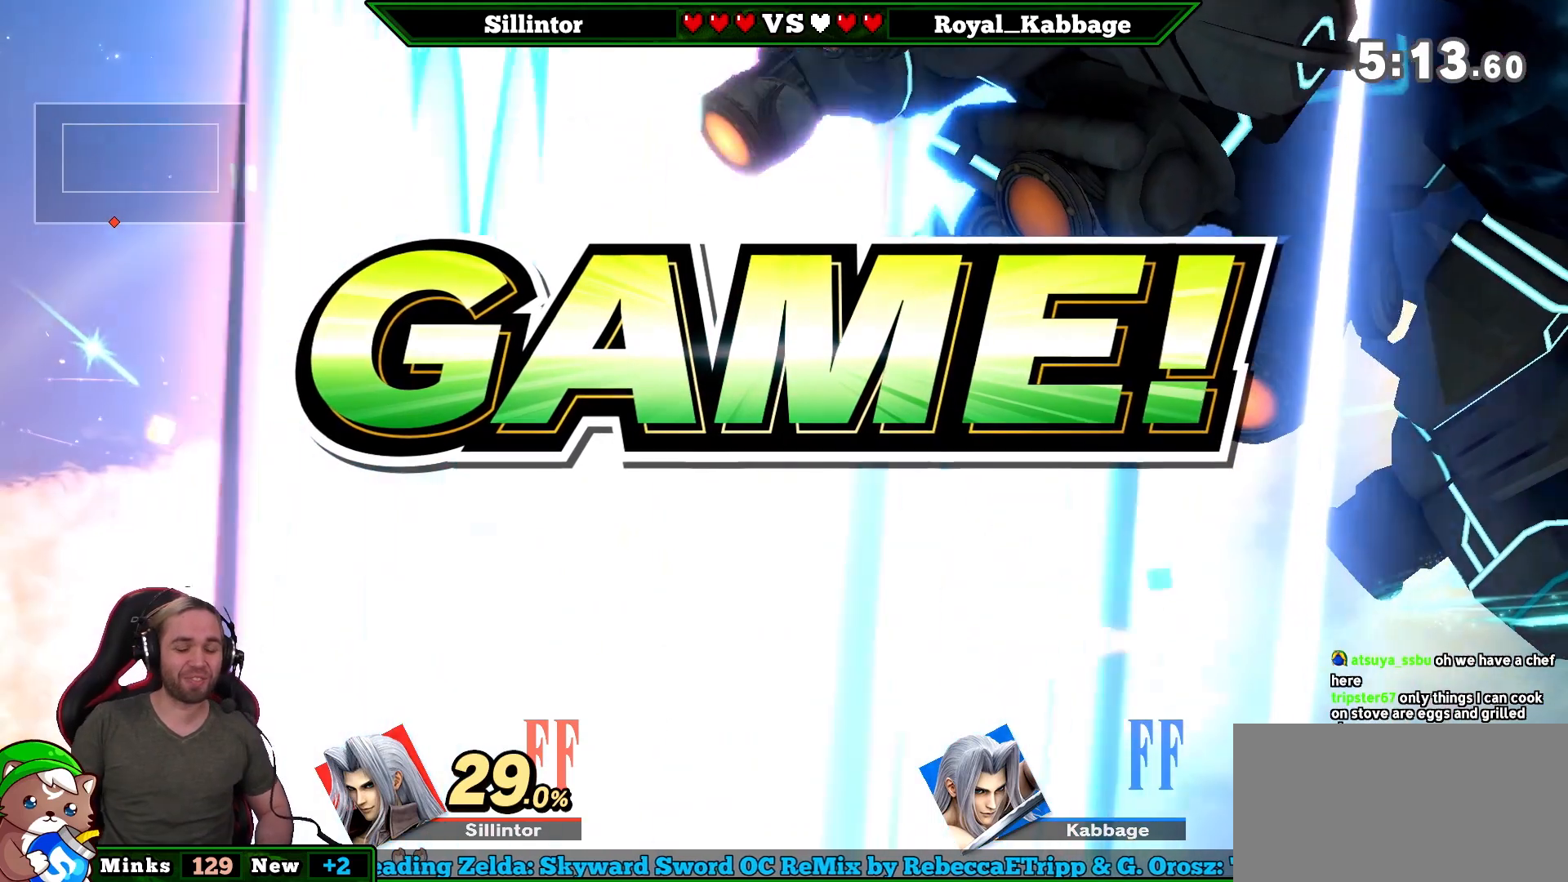
{"buttons": [], "left_stick": "center", "right_stick": "center", "events": []}
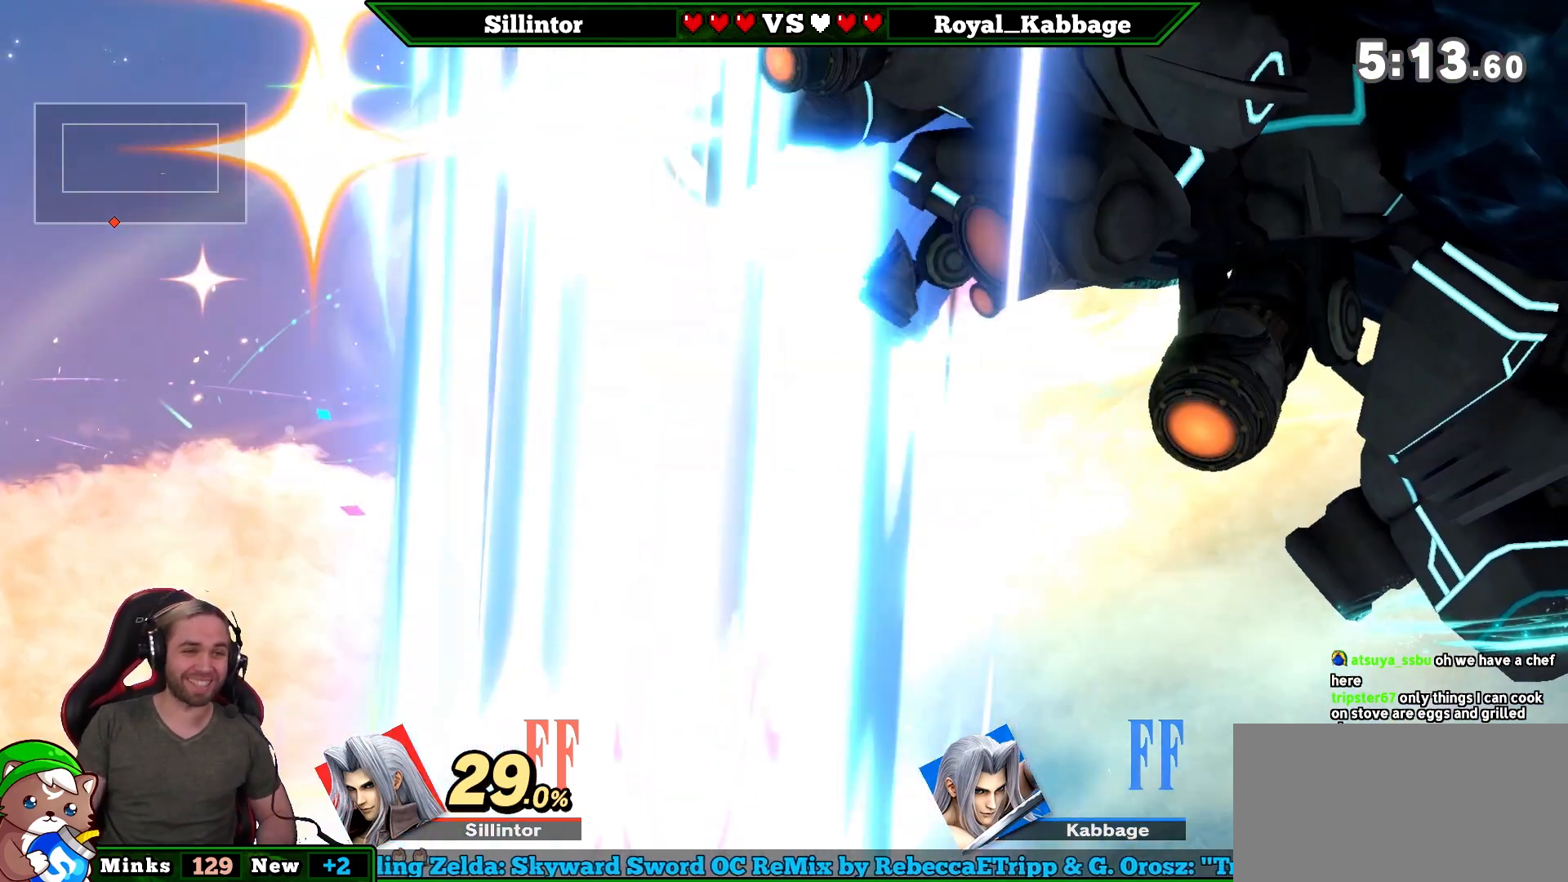
{"buttons": [], "left_stick": "center", "right_stick": "center", "events": []}
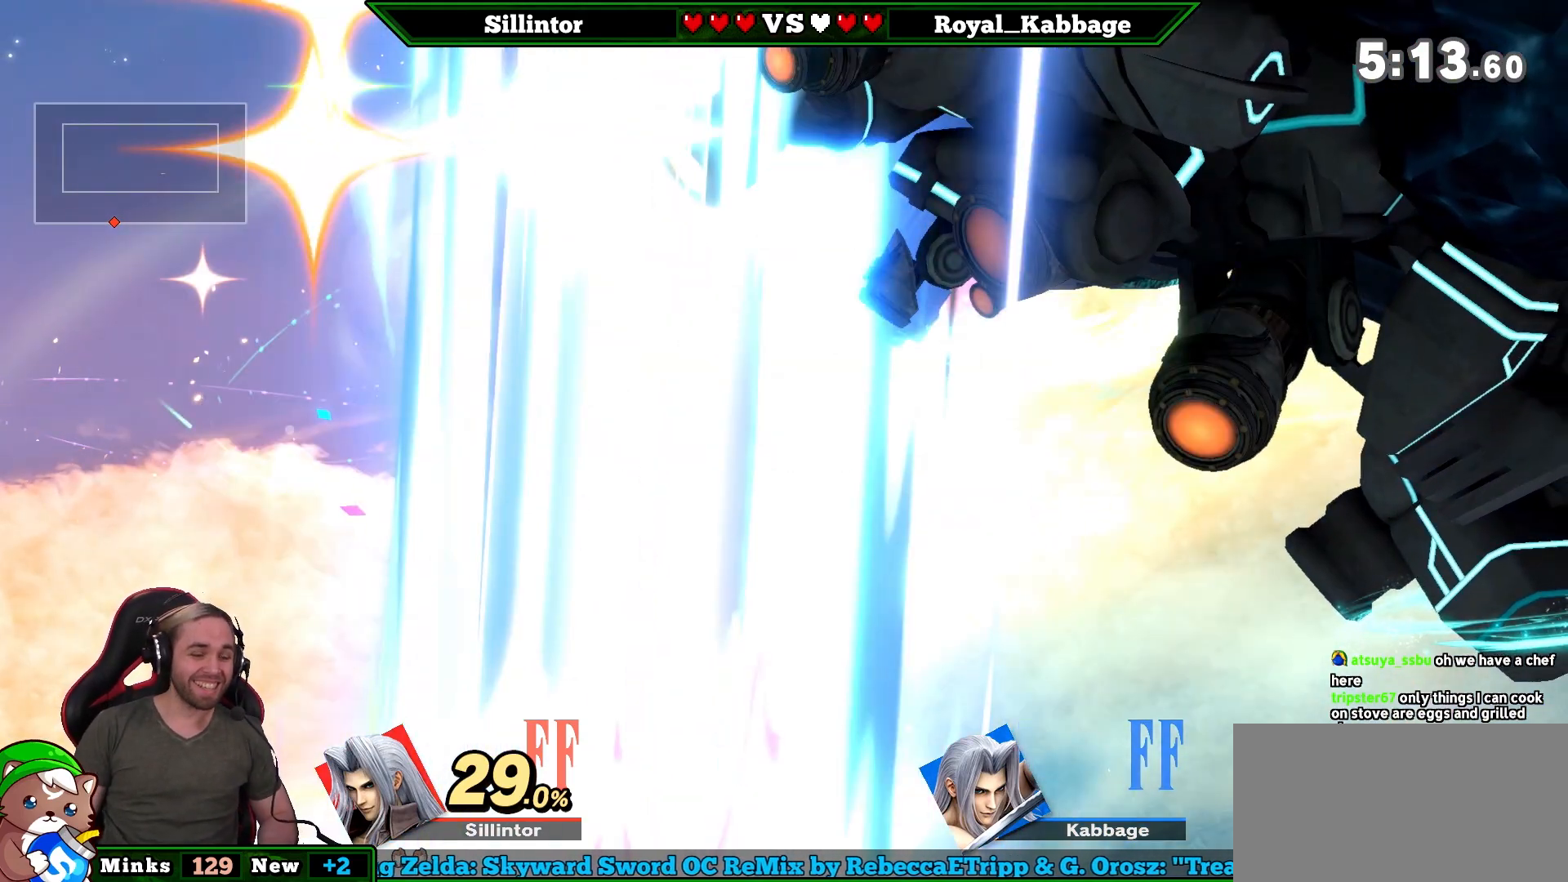
{"buttons": [], "left_stick": "center", "right_stick": "center", "events": []}
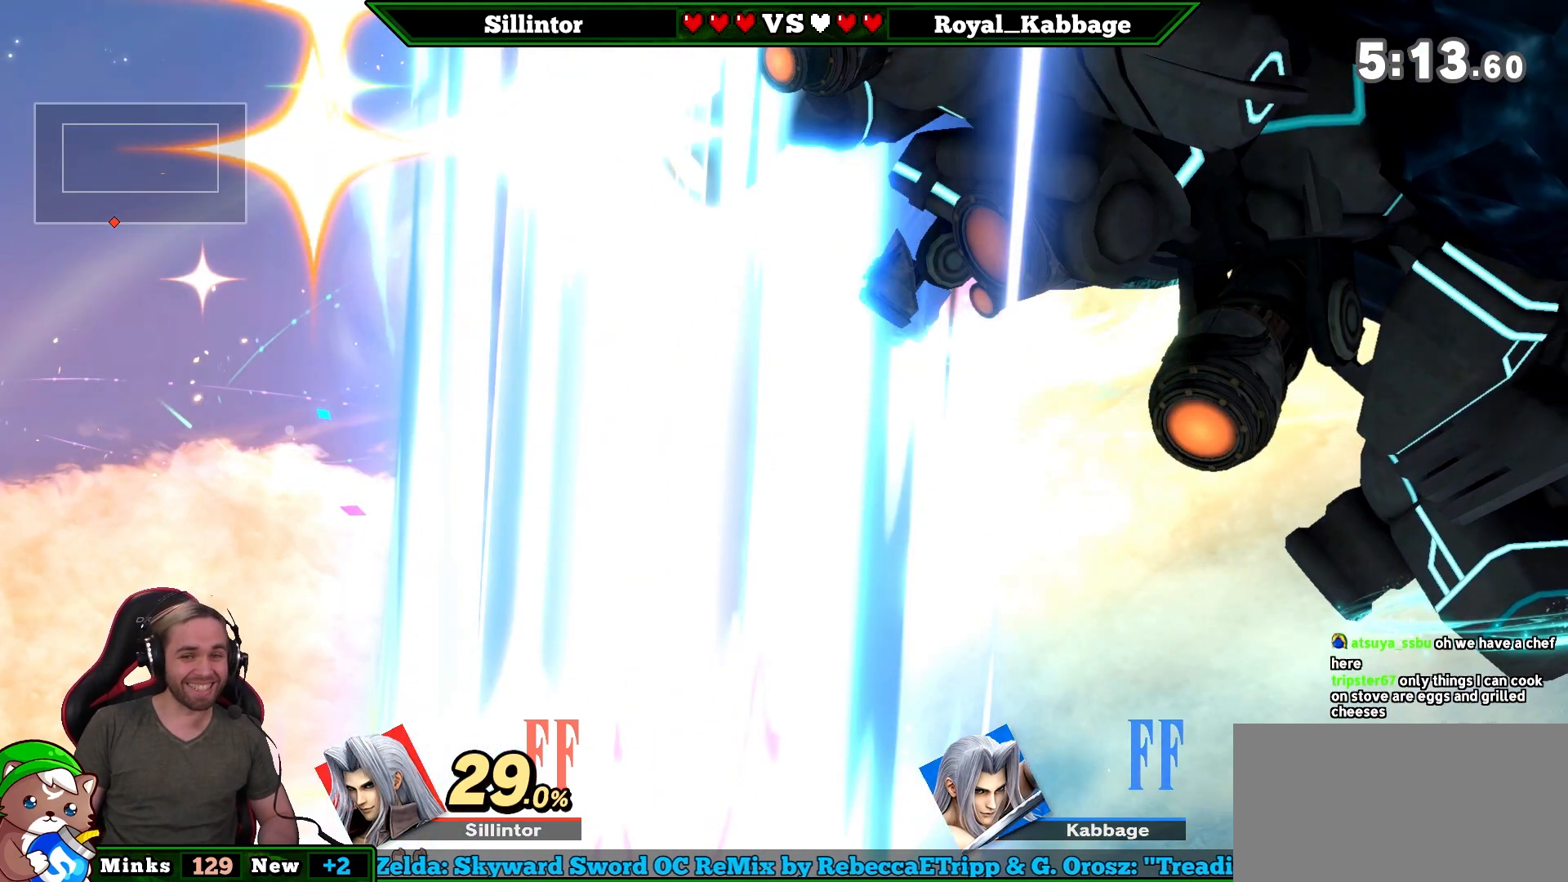
{"buttons": [], "left_stick": "center", "right_stick": "center", "events": []}
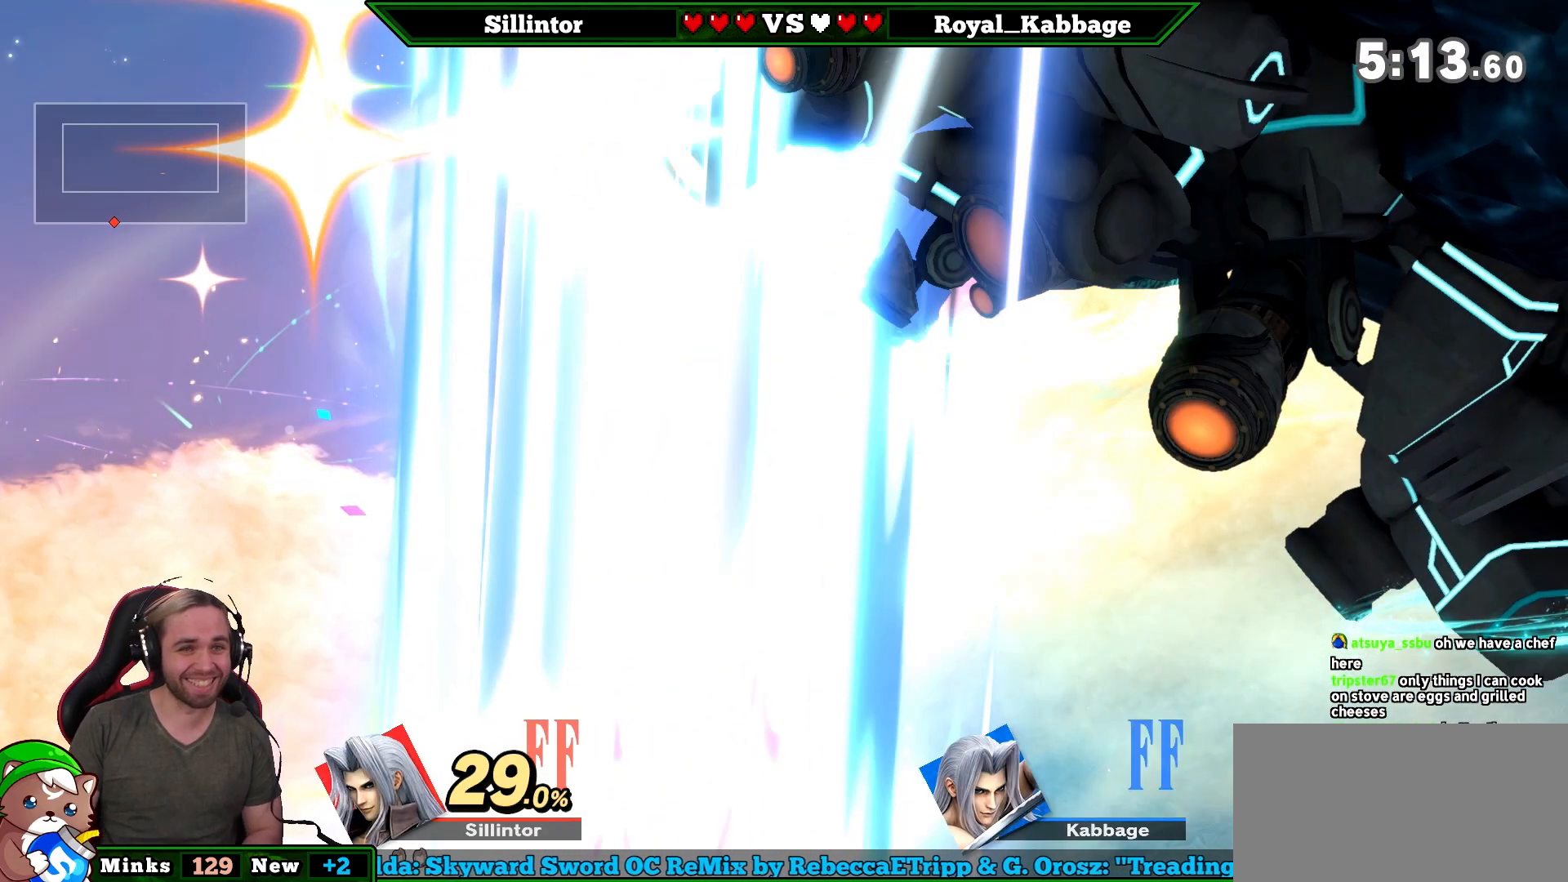
{"buttons": [], "left_stick": "center", "right_stick": "center", "events": []}
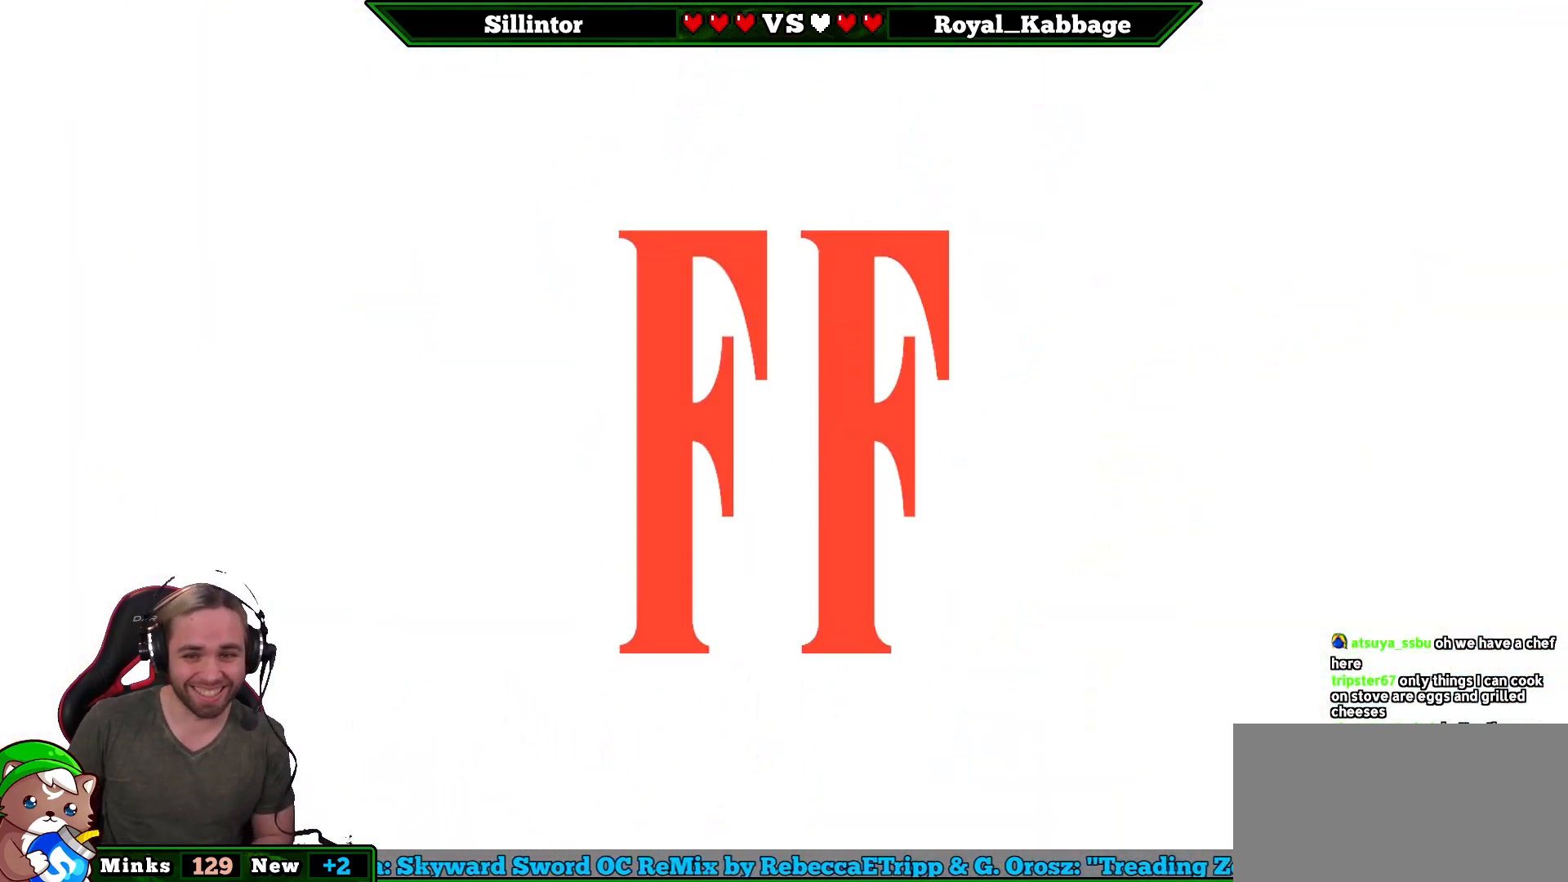
{"buttons": [], "left_stick": "center", "right_stick": "center", "events": []}